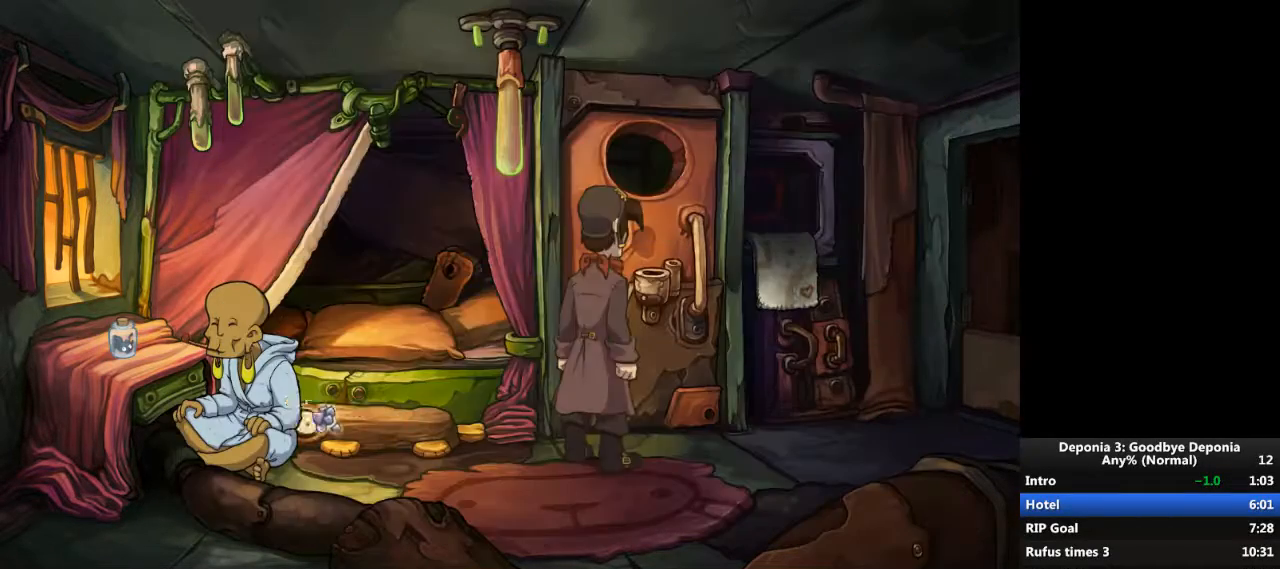
Gameplay with keyboard and mouse; each line is a JSON object with the keys and mouse buttons held at the frame after it. "events" lists presses ("down") and releases ("up") of "escape", "mouse_left", "mouse_right", "mouse_mb4", "mouse_mb5", "mouse_wheel_up" and "mouse_wheel_down" between this image and that frame as [ms after this image, input, new state], when the widget could be followed in between. "mouse_left", "mouse_right", "mouse_mb4", "mouse_mb5", "mouse_wheel_up", "mouse_wheel_down" = the "left", "right", "mb4", "mb5", "wheel_up", "wheel_down" buttons of the "mouse" list. No other keys are recorded. Not read: mouse_move.
{"keys": [], "mouse": ["left"], "events": [[67, "mouse_left", "down"], [134, "mouse_left", "up"], [501, "mouse_left", "down"]]}
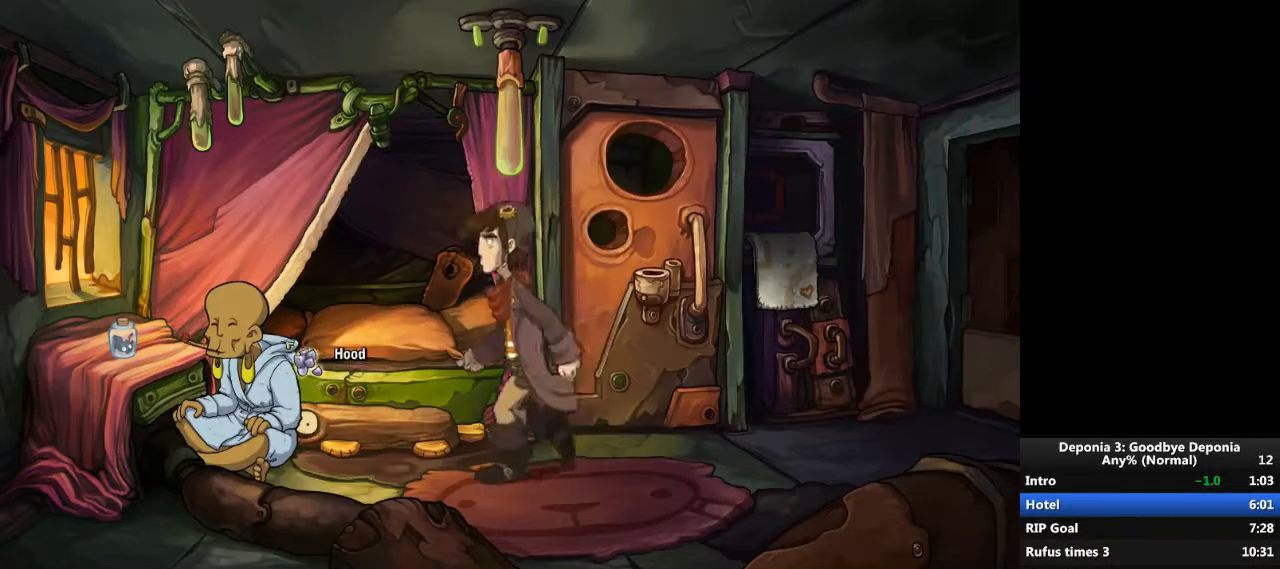
{"keys": [], "mouse": [], "events": [[100, "mouse_left", "up"]]}
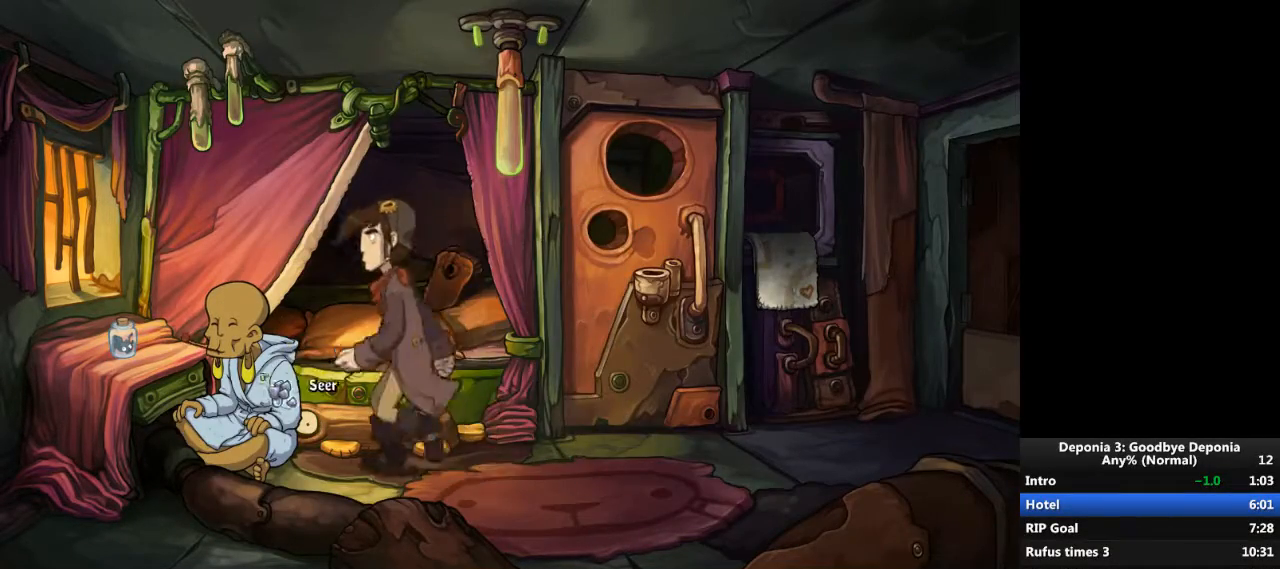
{"keys": [], "mouse": [], "events": [[400, "escape", "down"], [434, "escape", "up"], [434, "mouse_left", "down"], [501, "mouse_left", "up"]]}
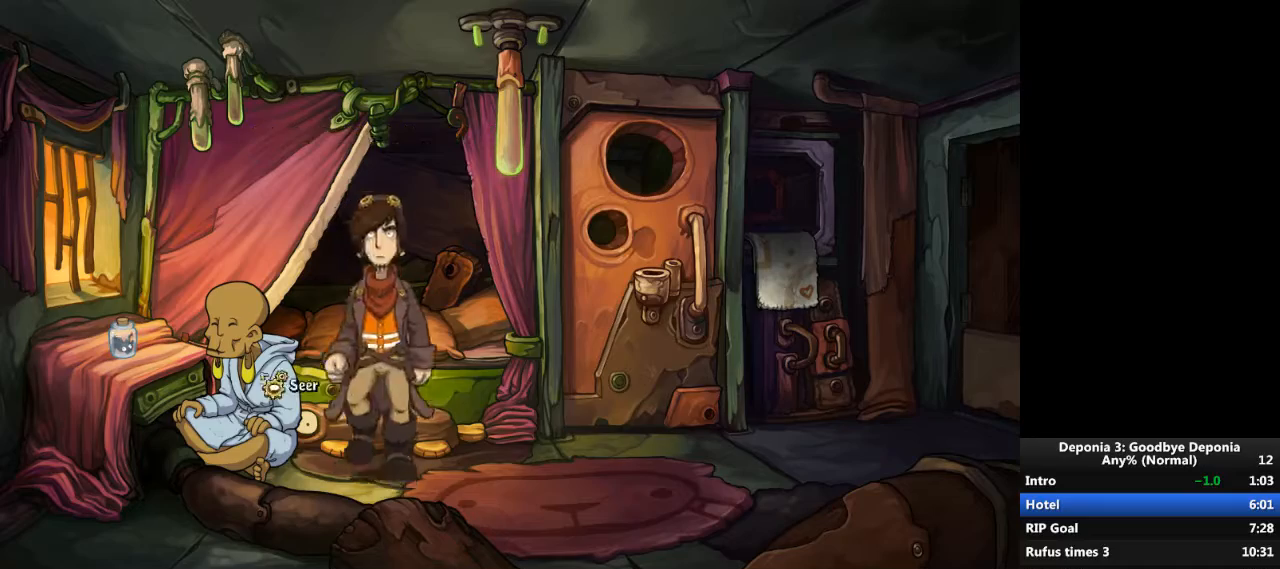
{"keys": [], "mouse": [], "events": [[367, "escape", "down"], [400, "escape", "up"]]}
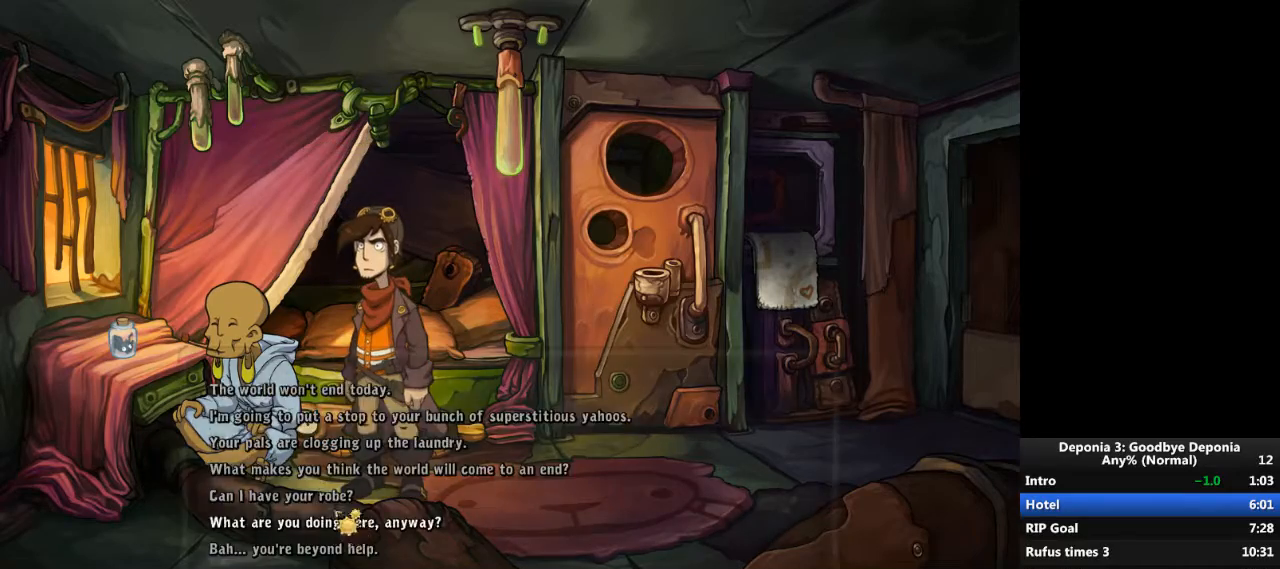
{"keys": ["escape"], "mouse": [], "events": [[334, "mouse_left", "down"], [400, "mouse_left", "up"], [501, "escape", "down"]]}
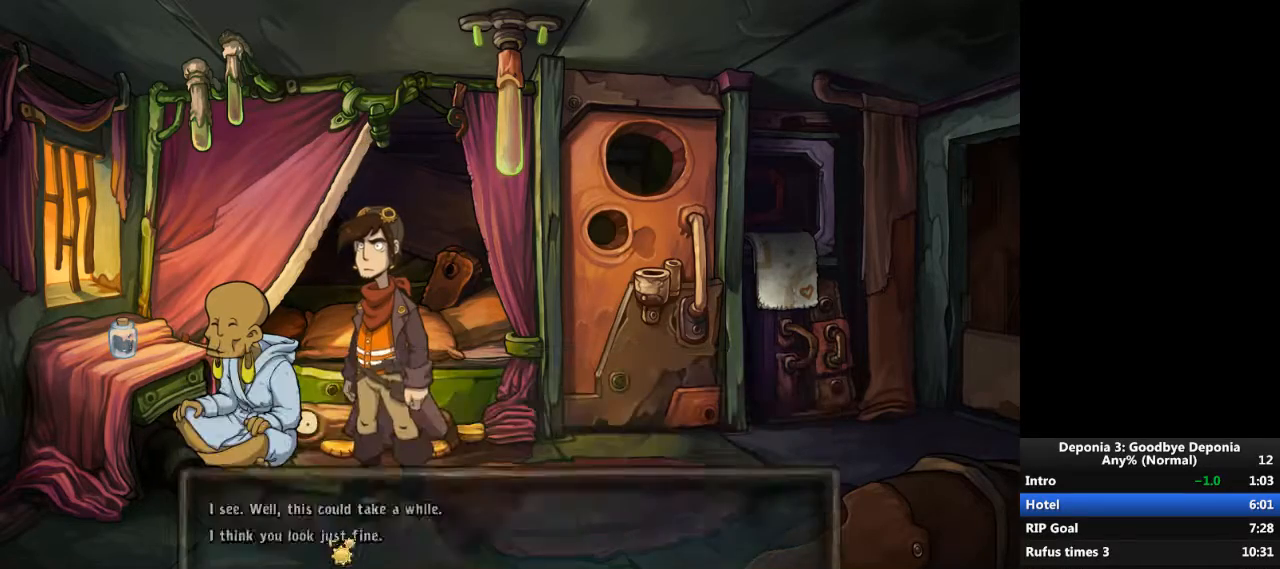
{"keys": [], "mouse": ["wheel_down"], "events": [[33, "escape", "up"], [100, "mouse_left", "down"], [166, "mouse_left", "up"], [266, "escape", "down"], [333, "escape", "up"], [433, "escape", "down"], [467, "escape", "up"], [500, "mouse_wheel_down", "down"]]}
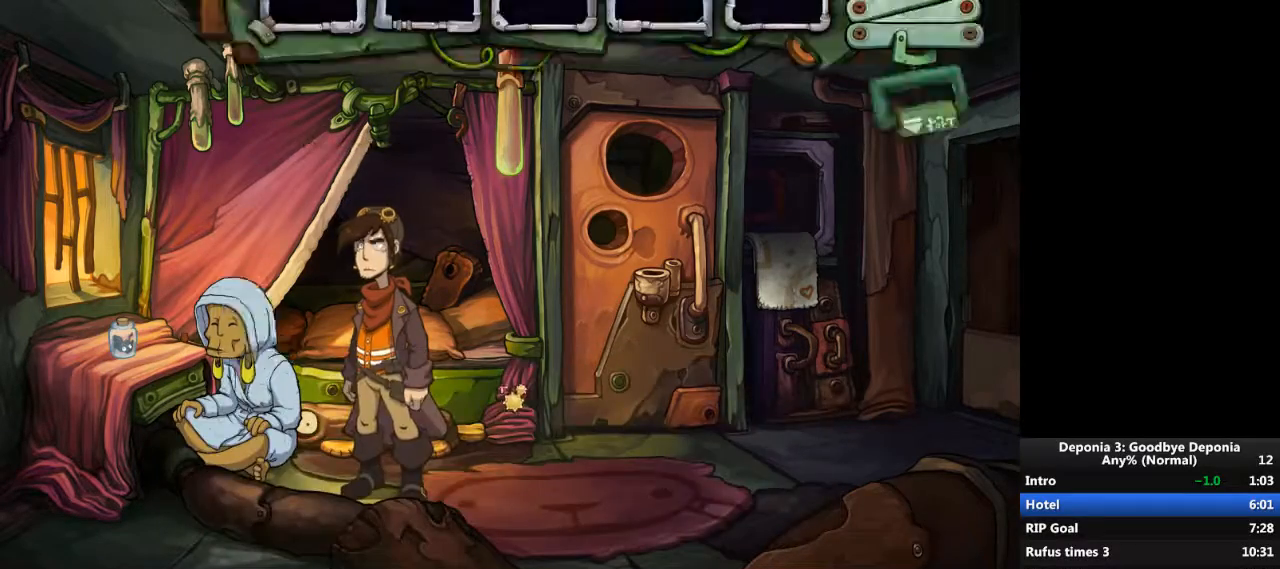
{"keys": [], "mouse": ["left"], "events": [[100, "mouse_wheel_down", "up"], [501, "mouse_left", "down"]]}
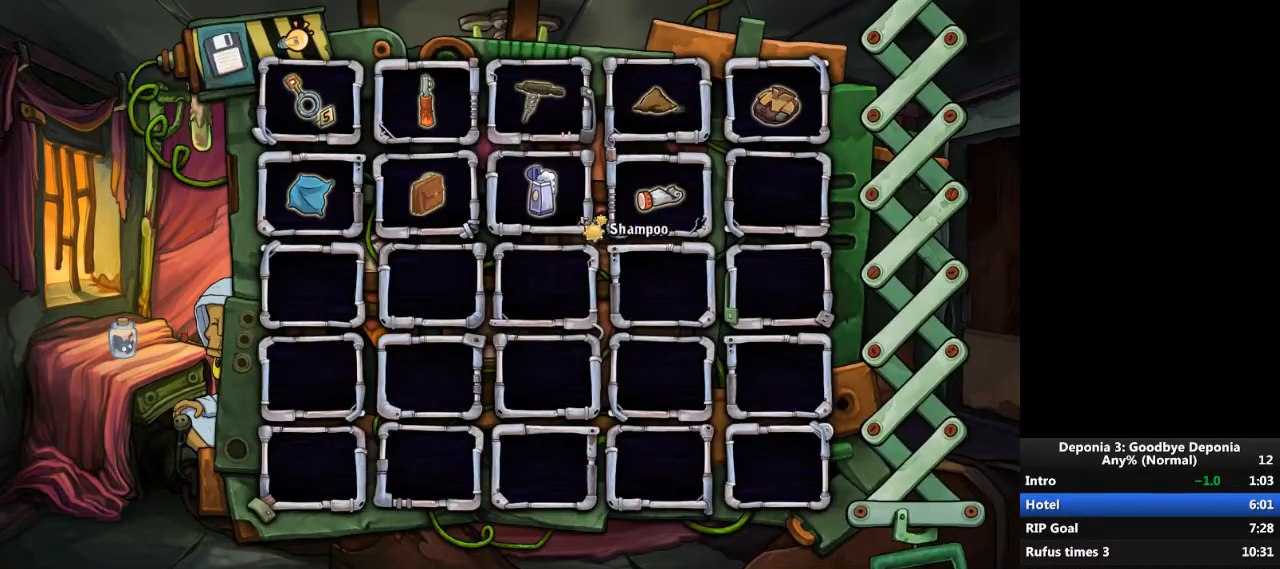
{"keys": [], "mouse": [], "events": [[66, "mouse_left", "up"], [200, "mouse_wheel_up", "down"], [333, "mouse_wheel_up", "up"]]}
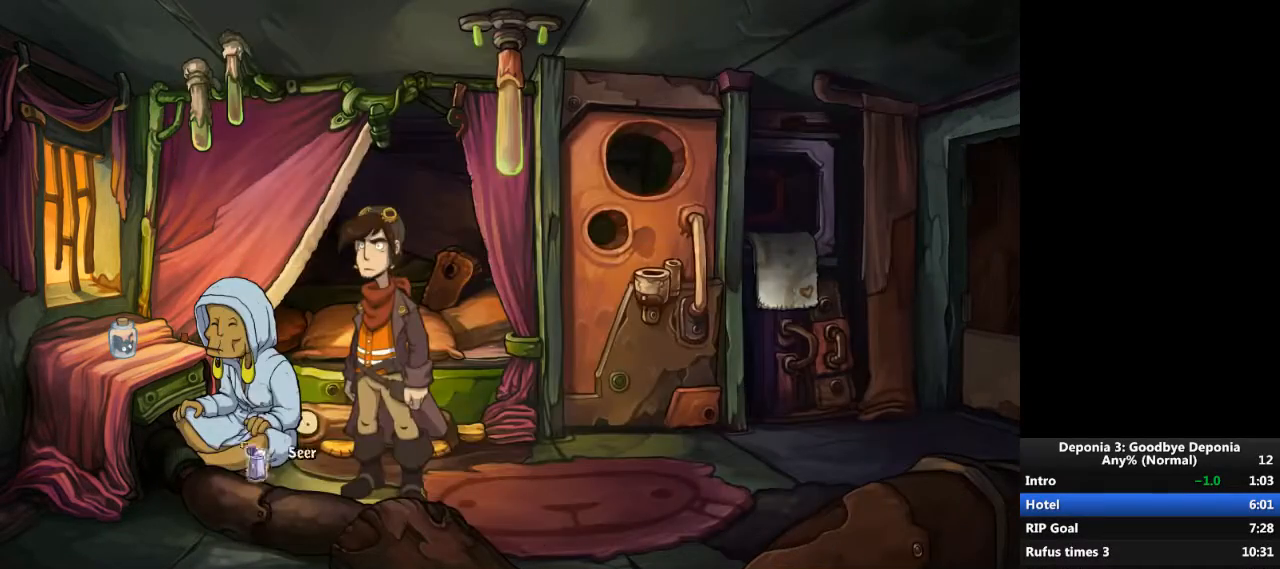
{"keys": [], "mouse": [], "events": [[167, "mouse_left", "down"], [234, "mouse_left", "up"], [434, "escape", "down"], [501, "escape", "up"]]}
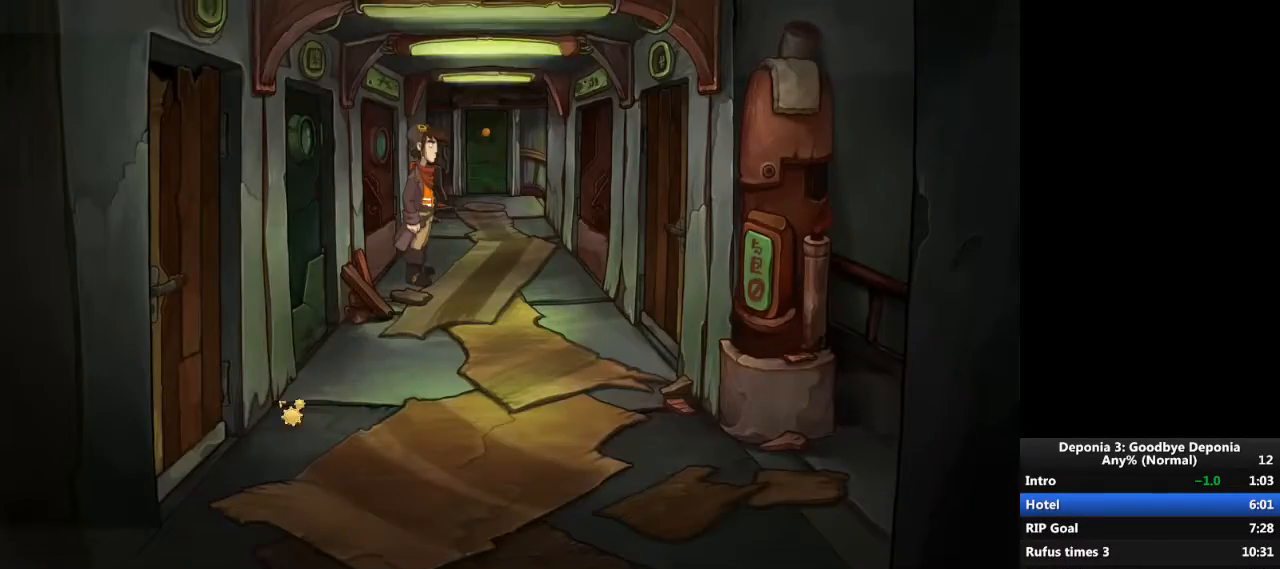
{"keys": [], "mouse": [], "events": [[400, "mouse_left", "down"], [467, "mouse_left", "up"]]}
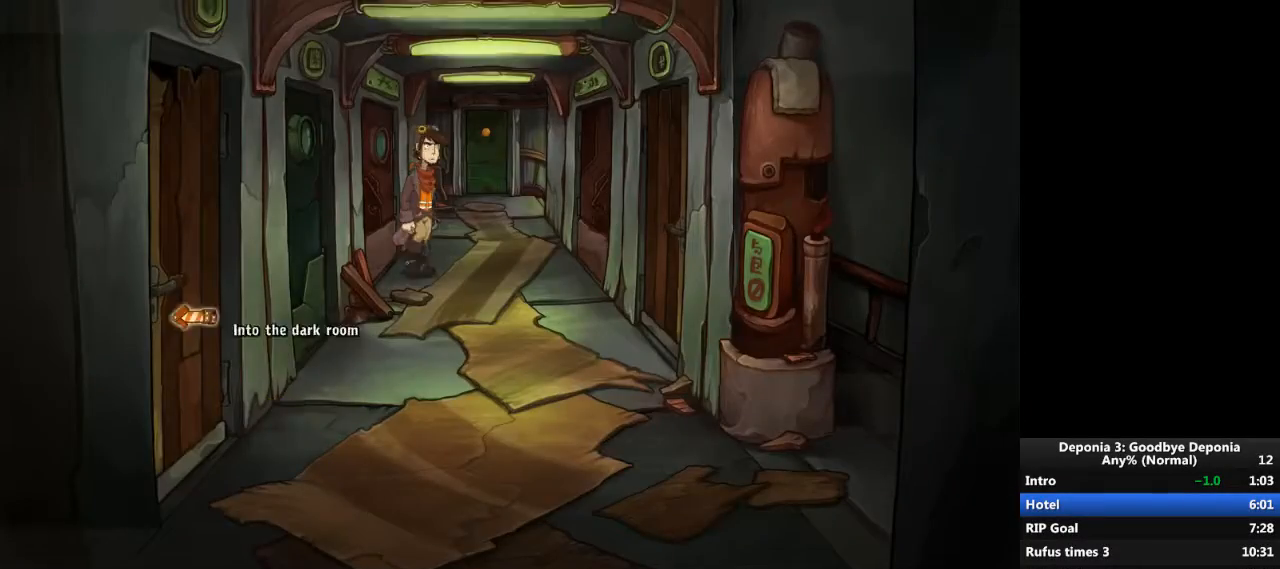
{"keys": [], "mouse": [], "events": [[33, "mouse_left", "down"], [100, "mouse_left", "up"], [167, "mouse_left", "down"], [200, "mouse_left", "up"], [334, "escape", "down"], [400, "escape", "up"]]}
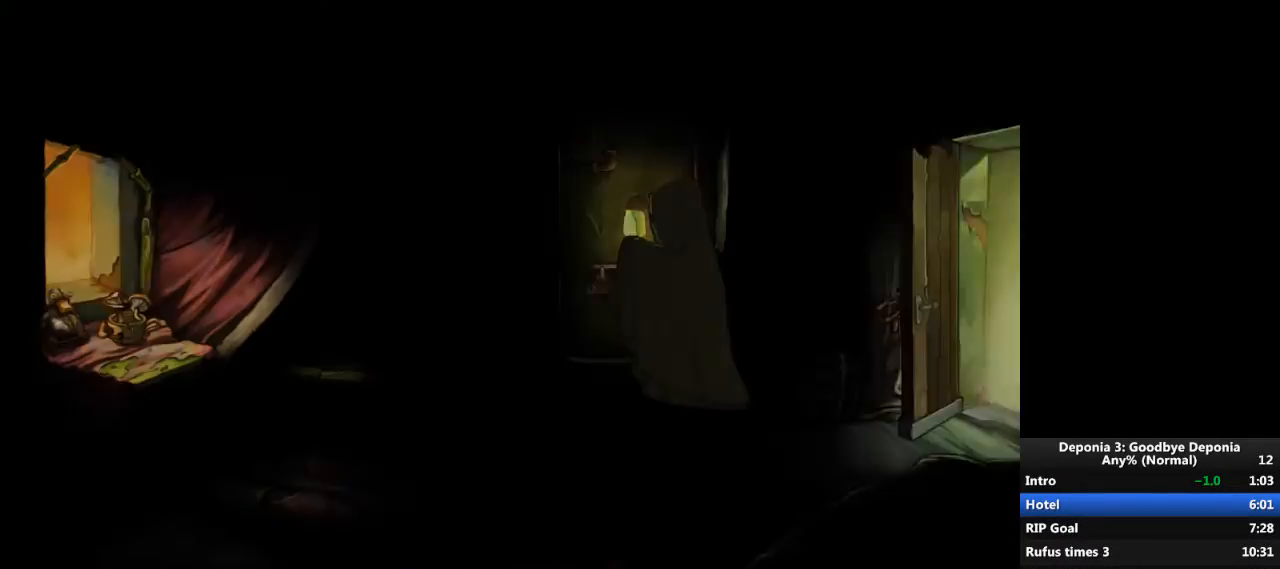
{"keys": [], "mouse": [], "events": [[266, "mouse_left", "down"], [333, "mouse_left", "up"], [433, "mouse_left", "down"], [467, "mouse_left", "up"]]}
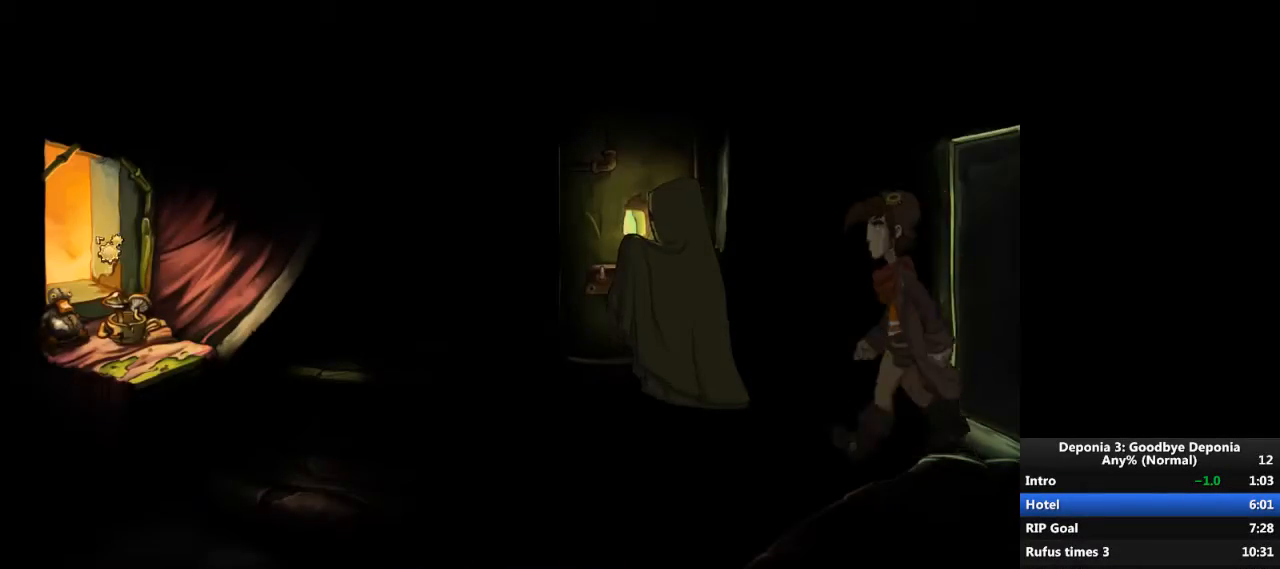
{"keys": [], "mouse": [], "events": [[33, "mouse_left", "down"], [100, "mouse_left", "up"], [167, "mouse_left", "down"], [200, "mouse_left", "up"], [267, "mouse_left", "down"], [334, "mouse_left", "up"], [400, "mouse_left", "down"], [467, "mouse_left", "up"]]}
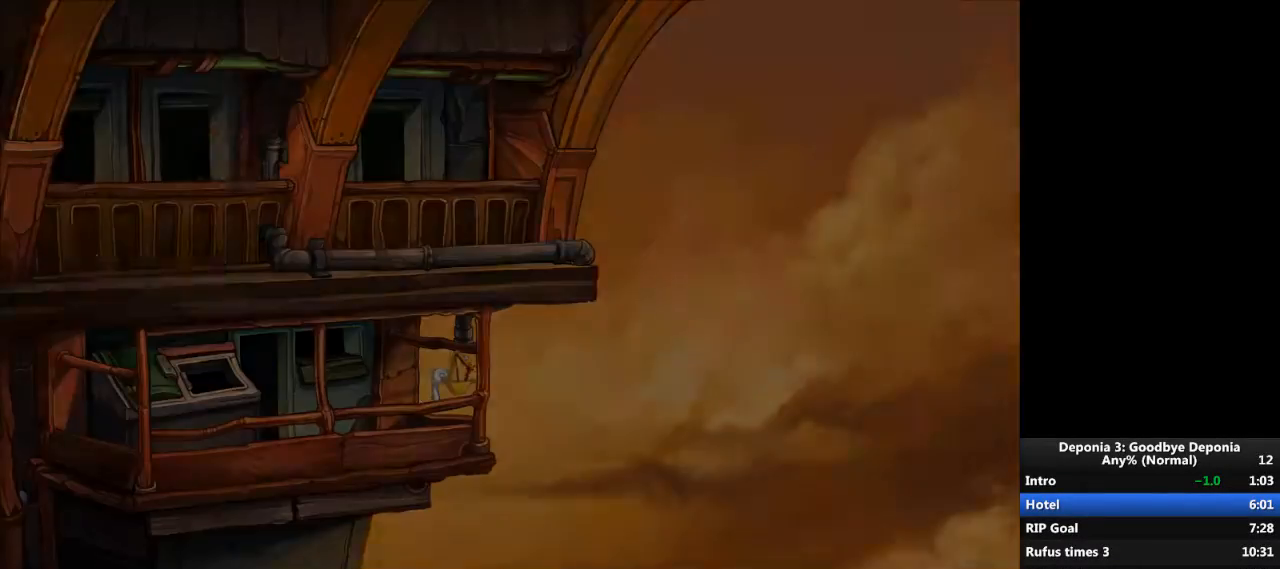
{"keys": [], "mouse": [], "events": []}
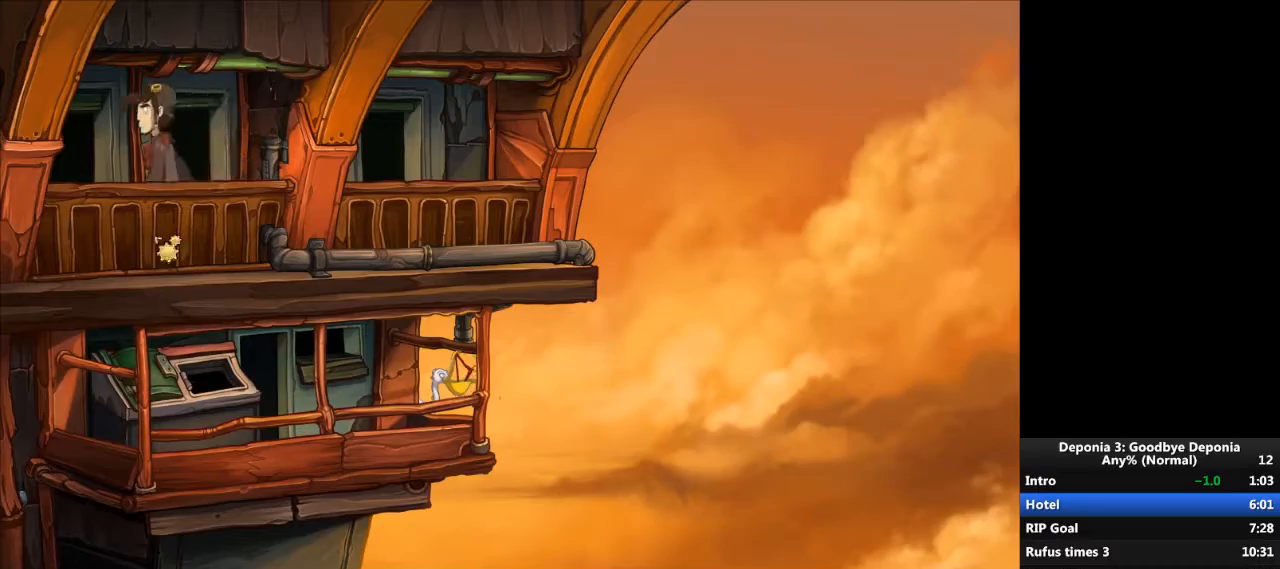
{"keys": [], "mouse": [], "events": [[167, "mouse_left", "down"], [234, "mouse_left", "up"], [300, "mouse_left", "down"], [334, "mouse_left", "up"]]}
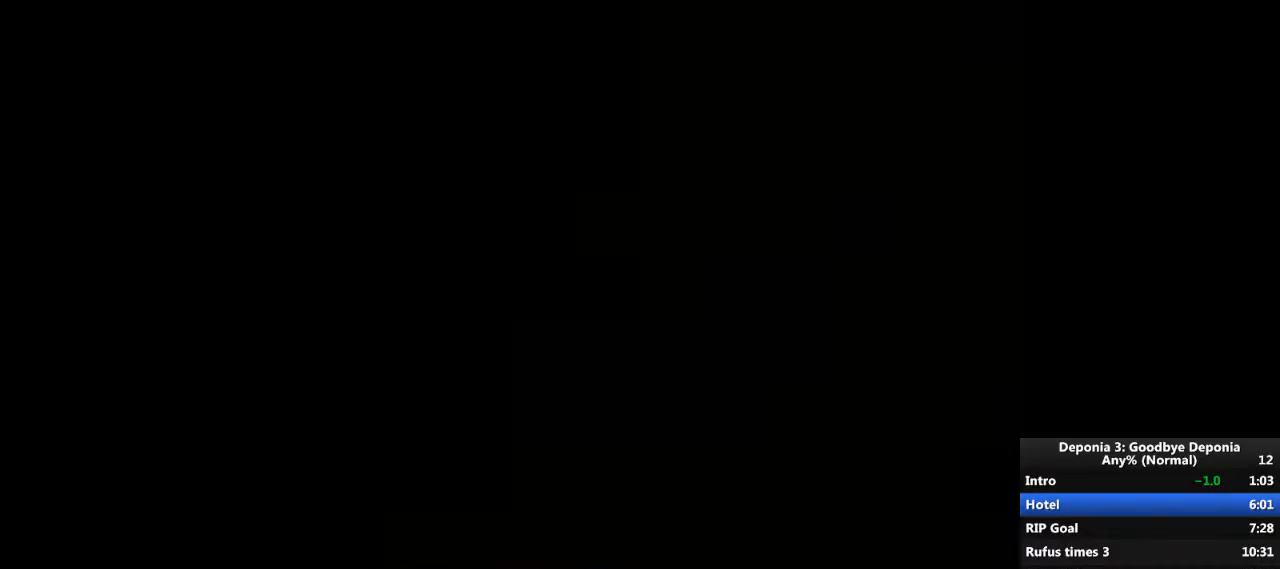
{"keys": [], "mouse": [], "events": [[333, "mouse_wheel_down", "down"], [433, "mouse_wheel_down", "up"]]}
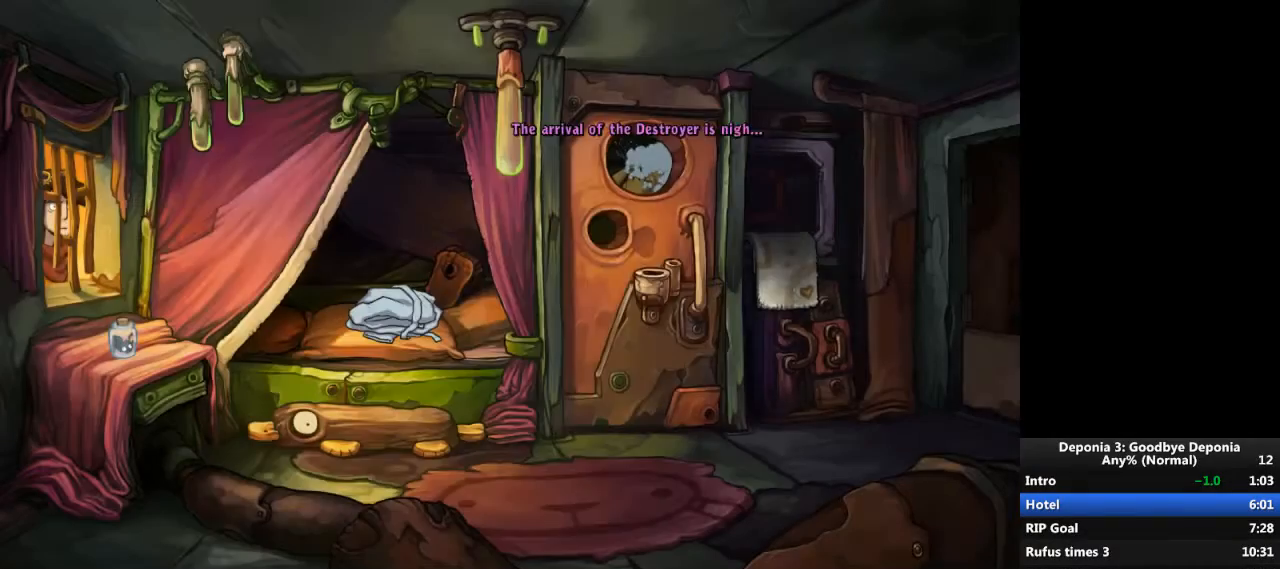
{"keys": [], "mouse": [], "events": [[200, "escape", "down"], [267, "escape", "up"], [334, "mouse_wheel_down", "down"], [400, "mouse_wheel_down", "up"]]}
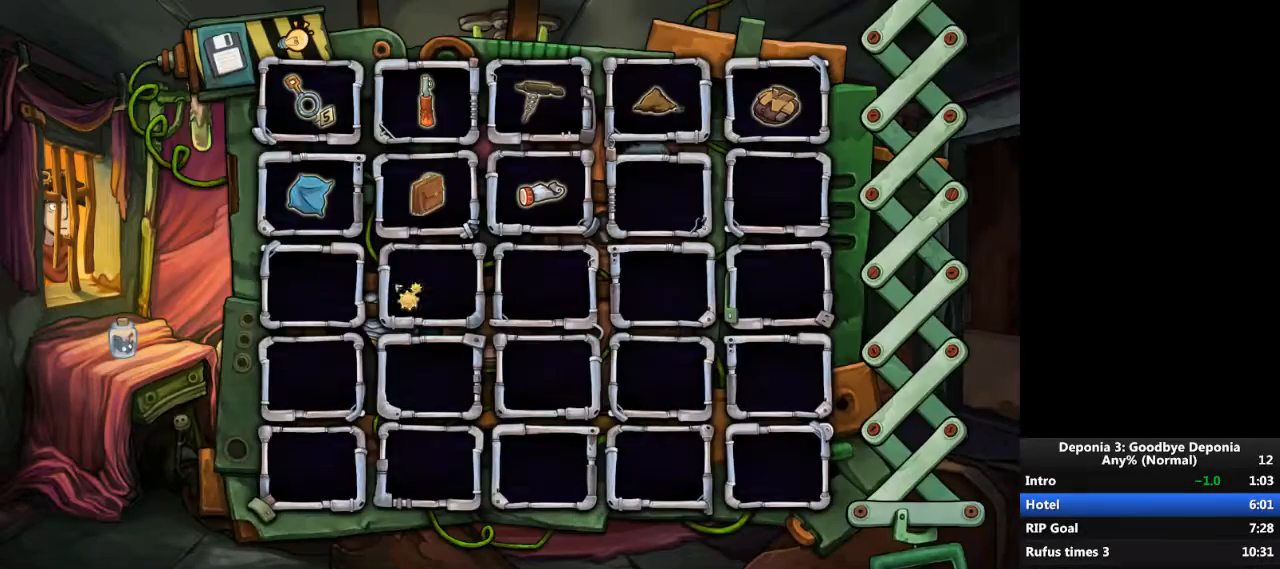
{"keys": [], "mouse": [], "events": [[333, "mouse_left", "down"], [400, "mouse_left", "up"]]}
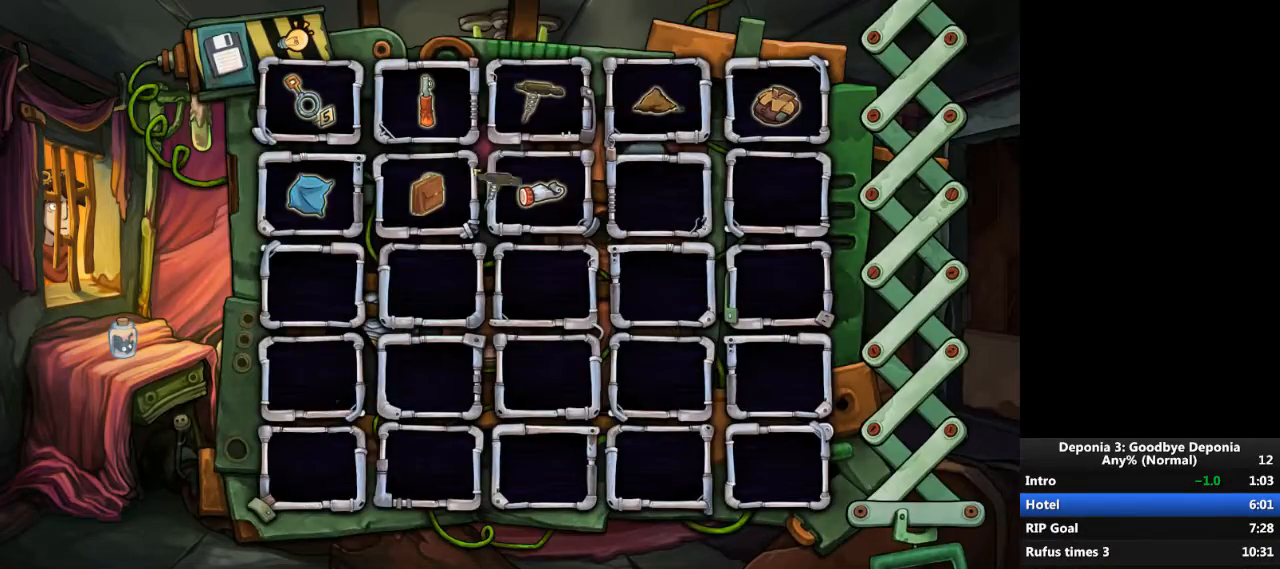
{"keys": [], "mouse": [], "events": [[33, "mouse_wheel_up", "down"], [133, "mouse_wheel_up", "up"]]}
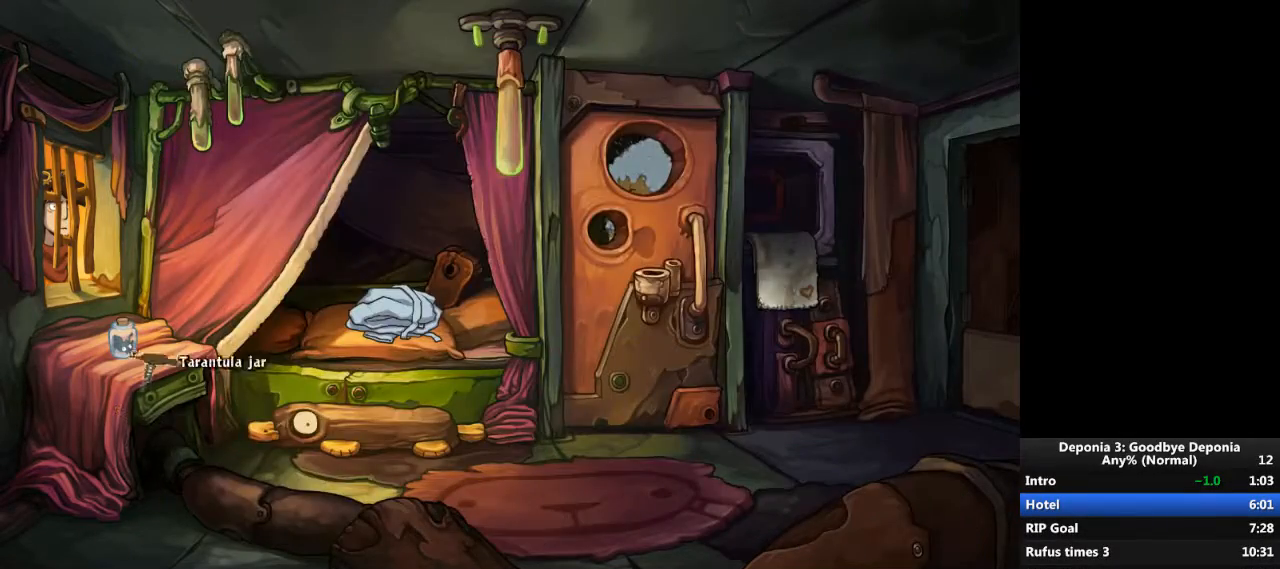
{"keys": [], "mouse": ["left"], "events": [[200, "mouse_left", "down"], [266, "mouse_left", "up"], [367, "escape", "down"], [433, "escape", "up"], [467, "mouse_left", "down"]]}
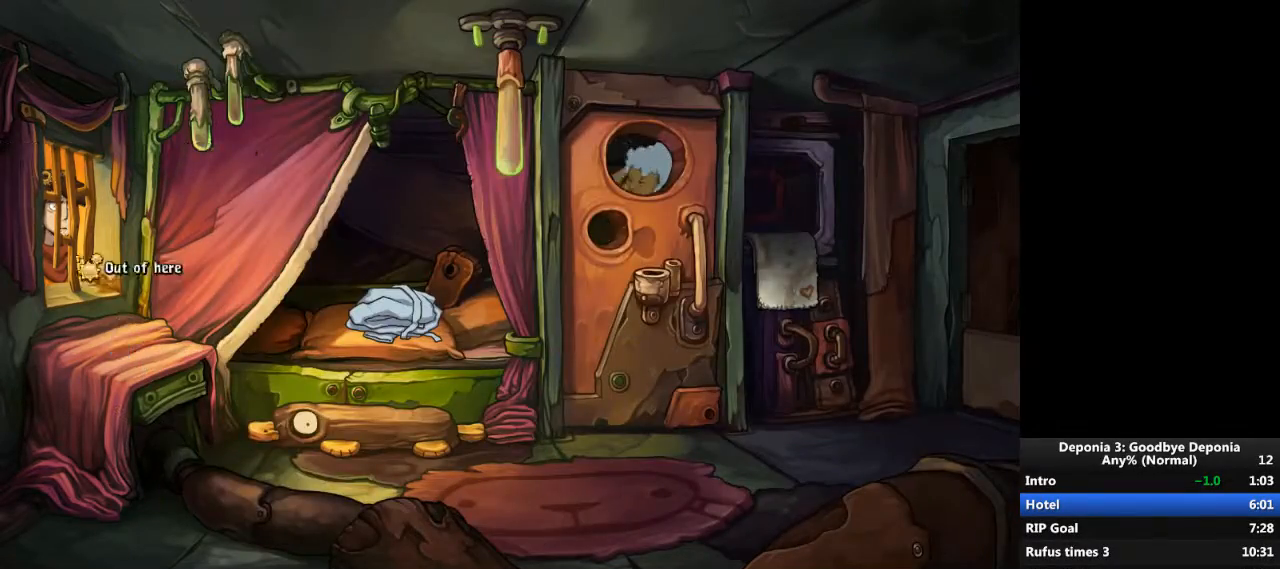
{"keys": [], "mouse": [], "events": [[33, "mouse_left", "up"], [100, "mouse_left", "down"], [134, "mouse_left", "up"], [267, "mouse_wheel_down", "down"], [334, "mouse_wheel_down", "up"]]}
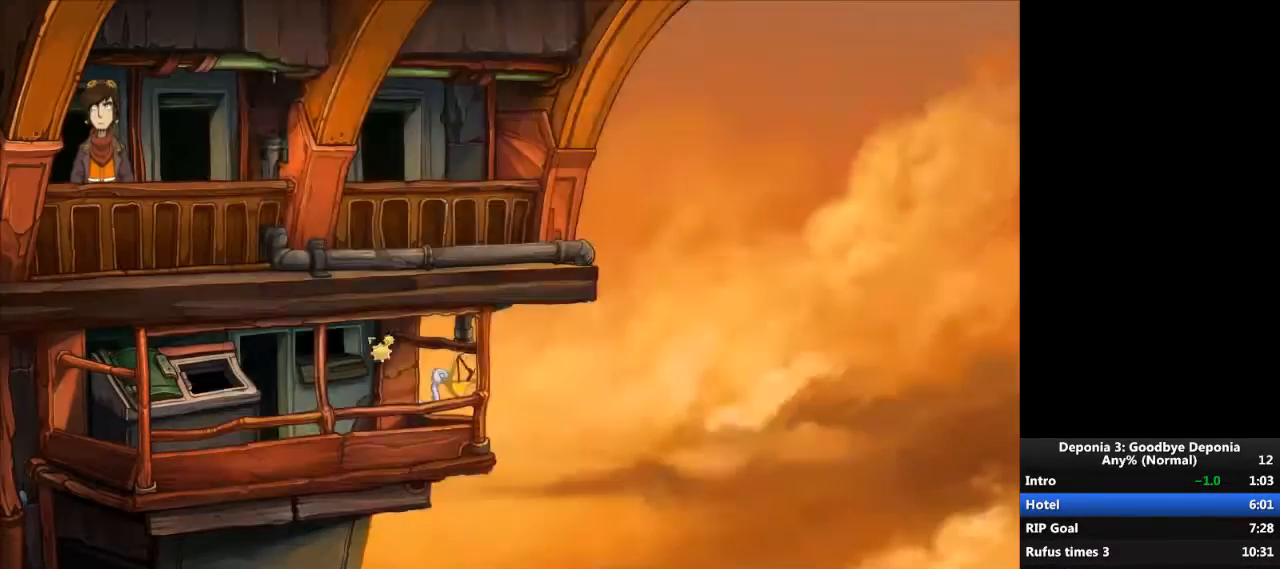
{"keys": [], "mouse": [], "events": [[33, "mouse_wheel_down", "down"], [100, "mouse_wheel_down", "up"]]}
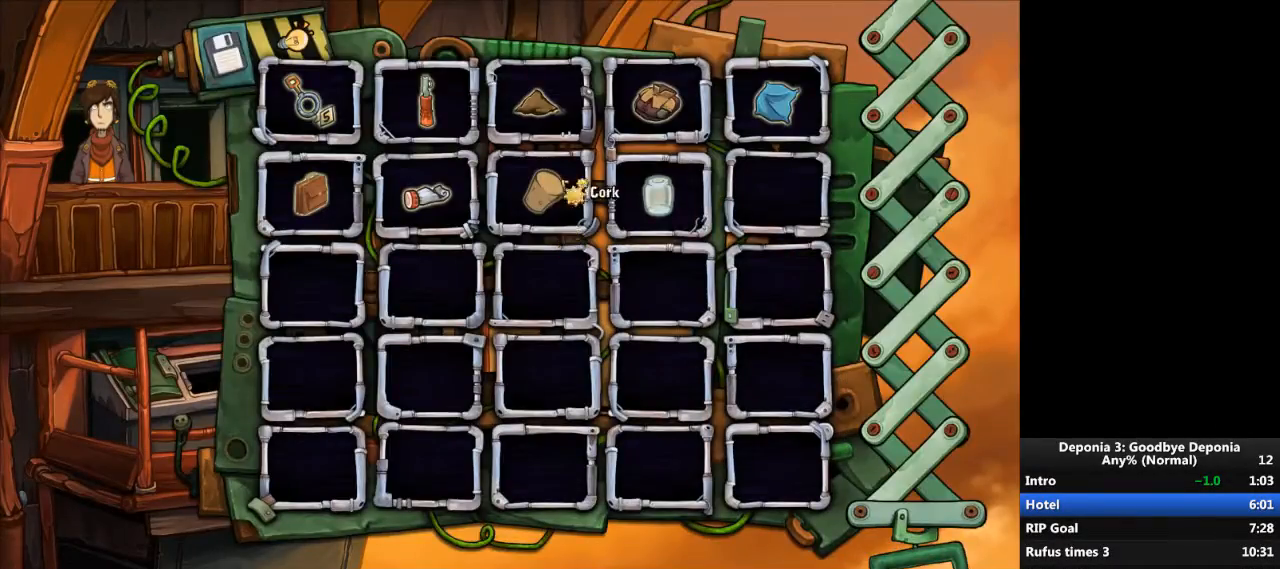
{"keys": [], "mouse": [], "events": [[33, "mouse_left", "down"], [100, "mouse_left", "up"], [200, "mouse_wheel_up", "down"], [300, "mouse_wheel_up", "up"]]}
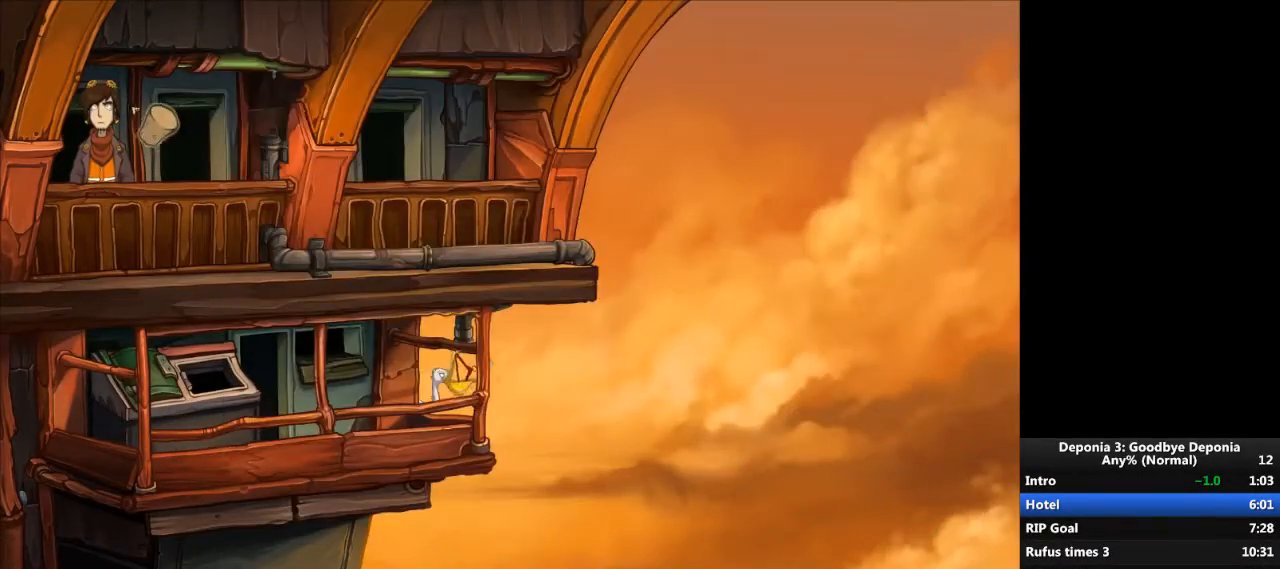
{"keys": [], "mouse": [], "events": []}
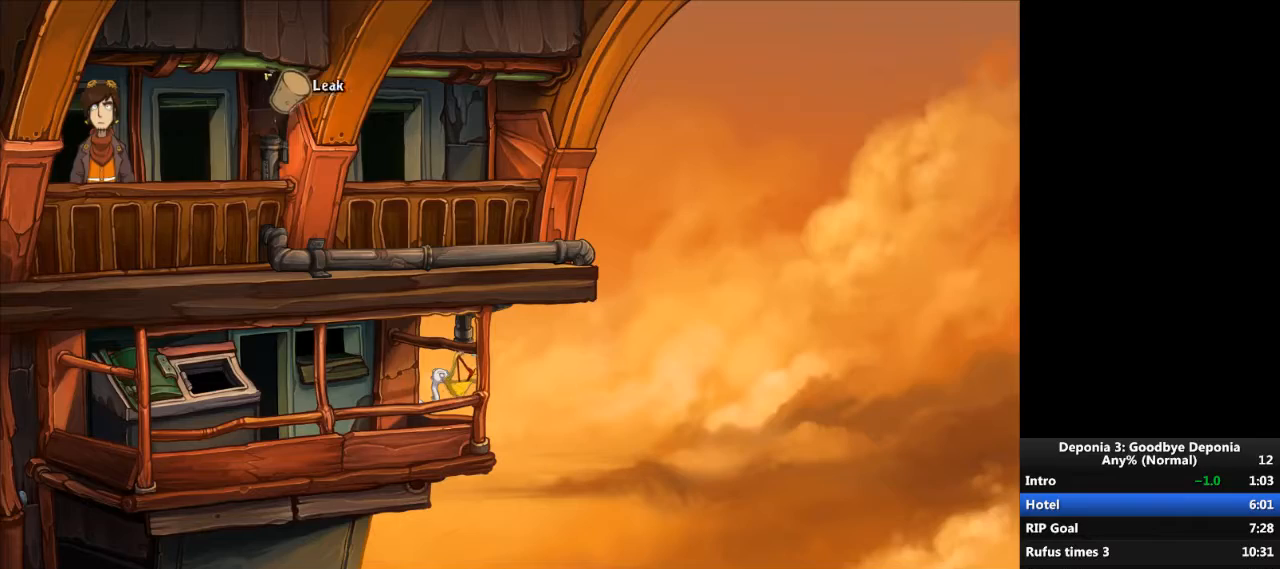
{"keys": [], "mouse": [], "events": [[134, "mouse_left", "down"], [200, "mouse_left", "up"]]}
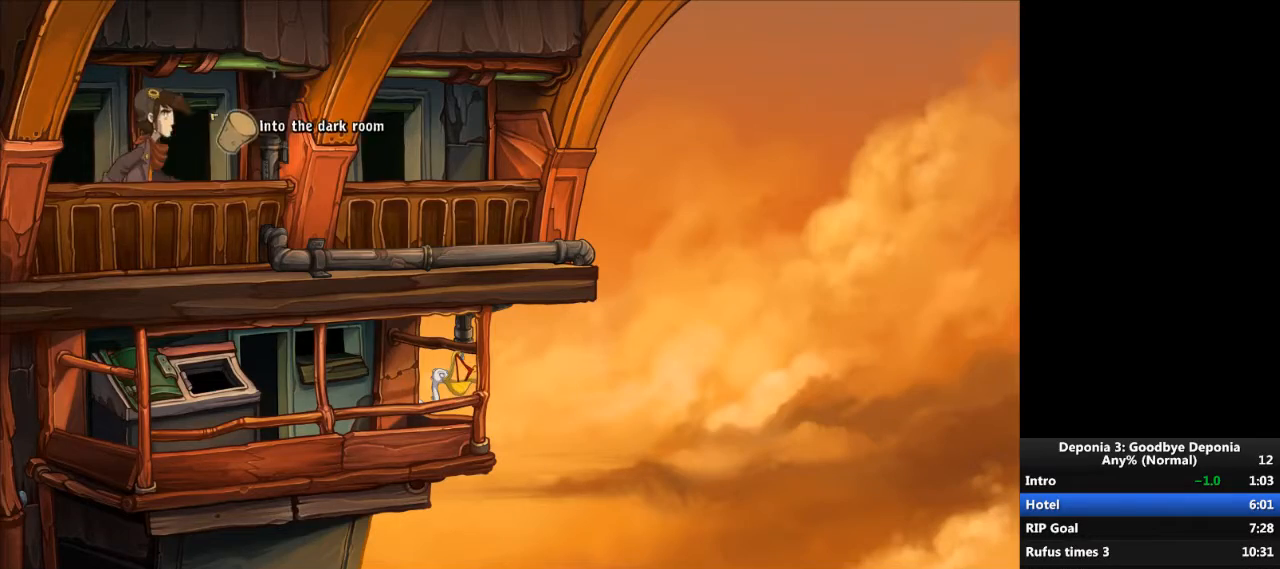
{"keys": [], "mouse": [], "events": []}
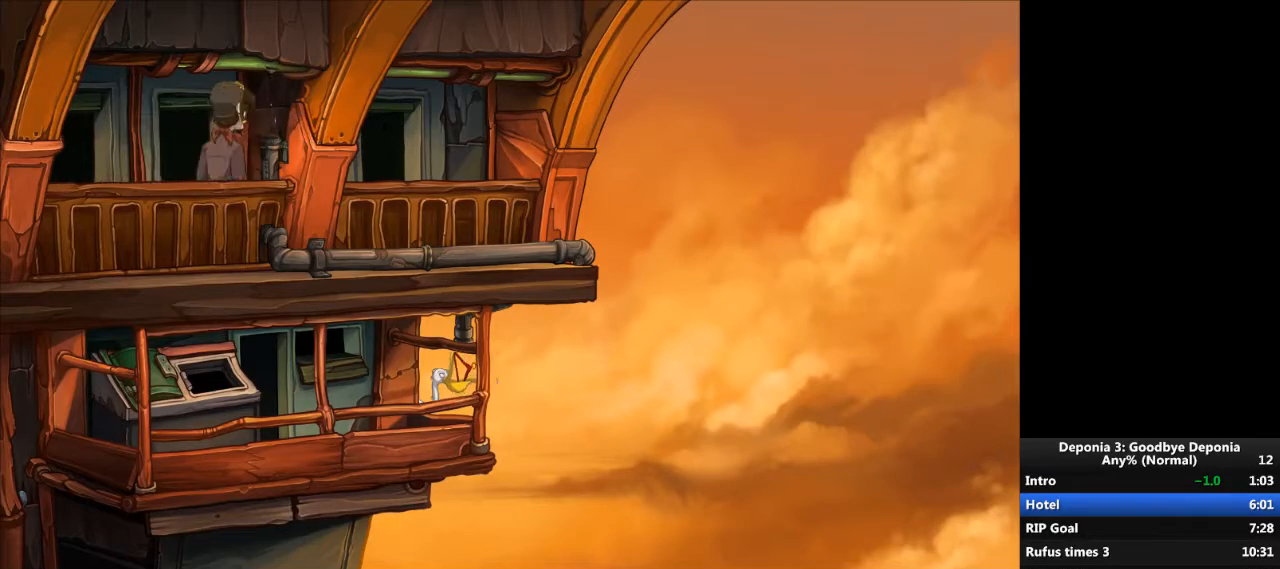
{"keys": [], "mouse": [], "events": [[300, "mouse_left", "down"], [367, "mouse_left", "up"], [434, "mouse_left", "down"], [501, "mouse_left", "up"]]}
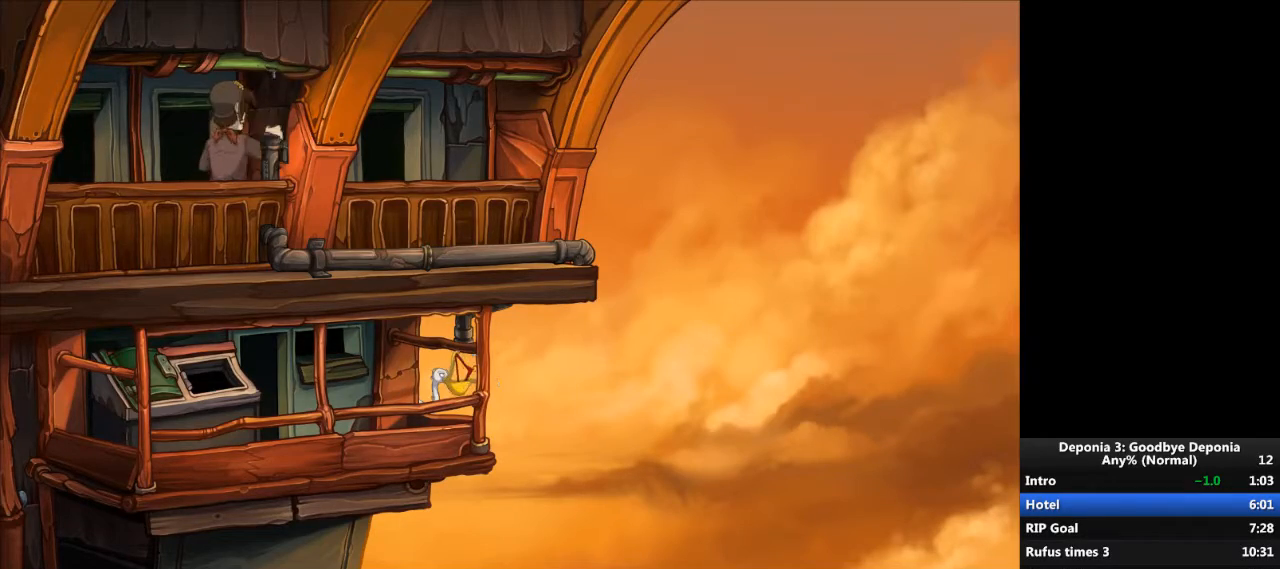
{"keys": [], "mouse": [], "events": [[66, "mouse_left", "down"], [100, "mouse_left", "up"], [233, "escape", "down"], [300, "escape", "up"], [333, "mouse_left", "down"], [400, "mouse_left", "up"]]}
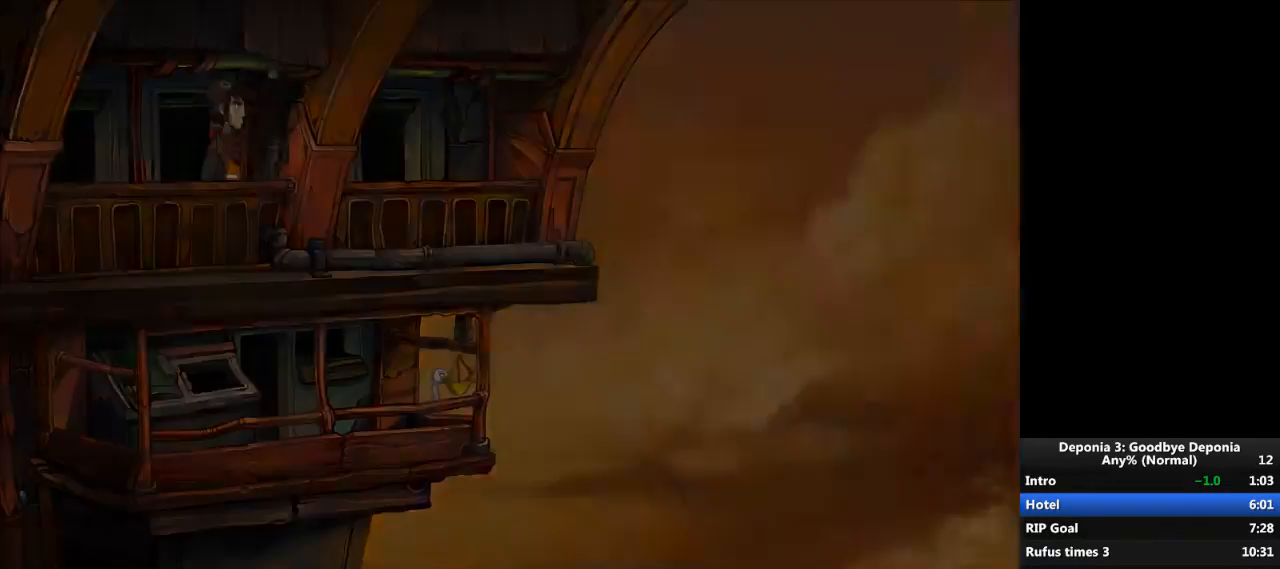
{"keys": [], "mouse": [], "events": []}
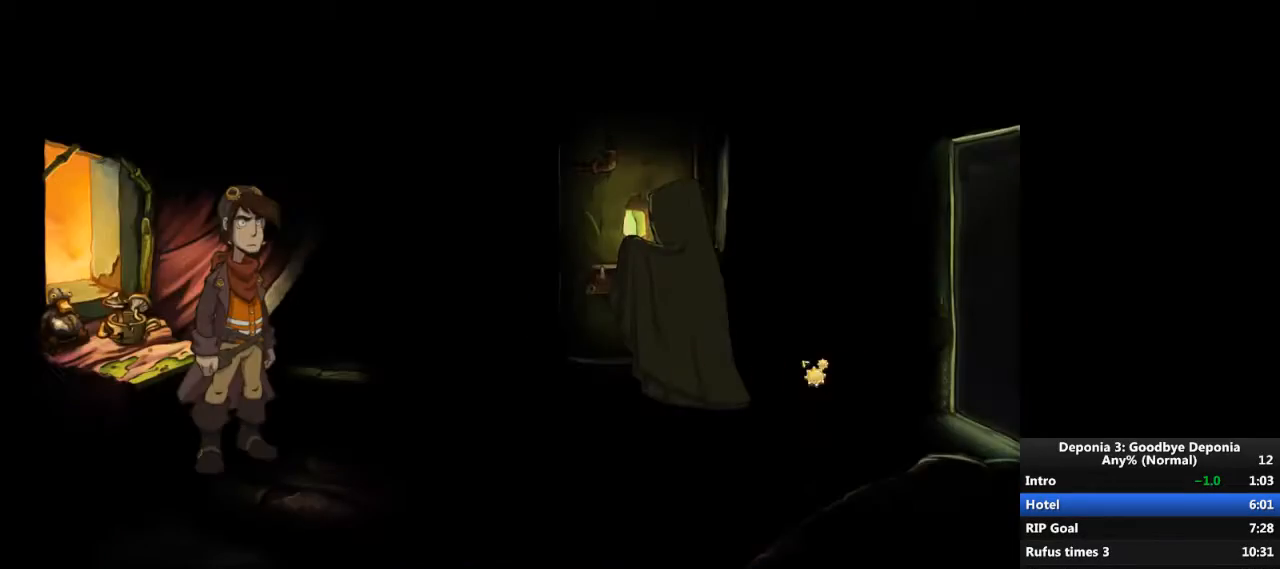
{"keys": [], "mouse": [], "events": [[133, "mouse_left", "down"], [200, "mouse_left", "up"], [266, "mouse_left", "down"], [333, "mouse_left", "up"], [400, "mouse_left", "down"], [500, "mouse_left", "up"]]}